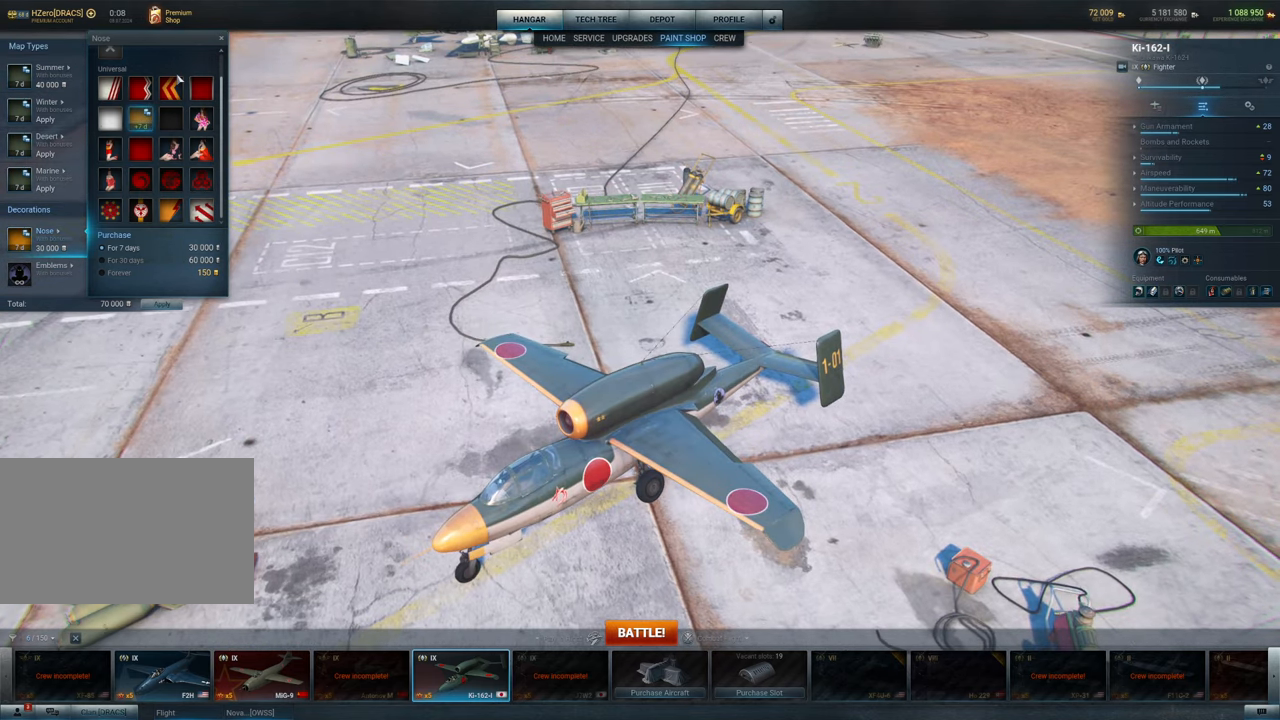
Gameplay with keyboard and mouse; each line is a JSON object with the keys and mouse buttons held at the frame after it. "events" lists presses ("down") and releases ("up") of "1", "2", "3", "4", "5", "a", "alt", "c", "caps_lock", "ctrl", "d", "e", "f", "g", "q", "r", "s", "shift", "space", "t", "tab", "v", "w", "x", "z", "mouse_left", "mouse_wheel" and "mouse_right" between this image and that frame as [ms after this image, input, new state], when the widget could be followed in between. "mouse_left", "mouse_wheel", "mouse_right" = the "left", "wheel", "right" buttons of the "mouse" list. No other keys are recorded. "wheel" means that the mouse wheel is clicked or scrolled. "mouse_move" is the direction in which the mouse moves at that frame (one of eight, or "still"), when it could be read.
{"keys": [], "mouse": [], "mouse_move": "still", "events": [[200, "mouse_left", "down"], [334, "mouse_left", "up"]]}
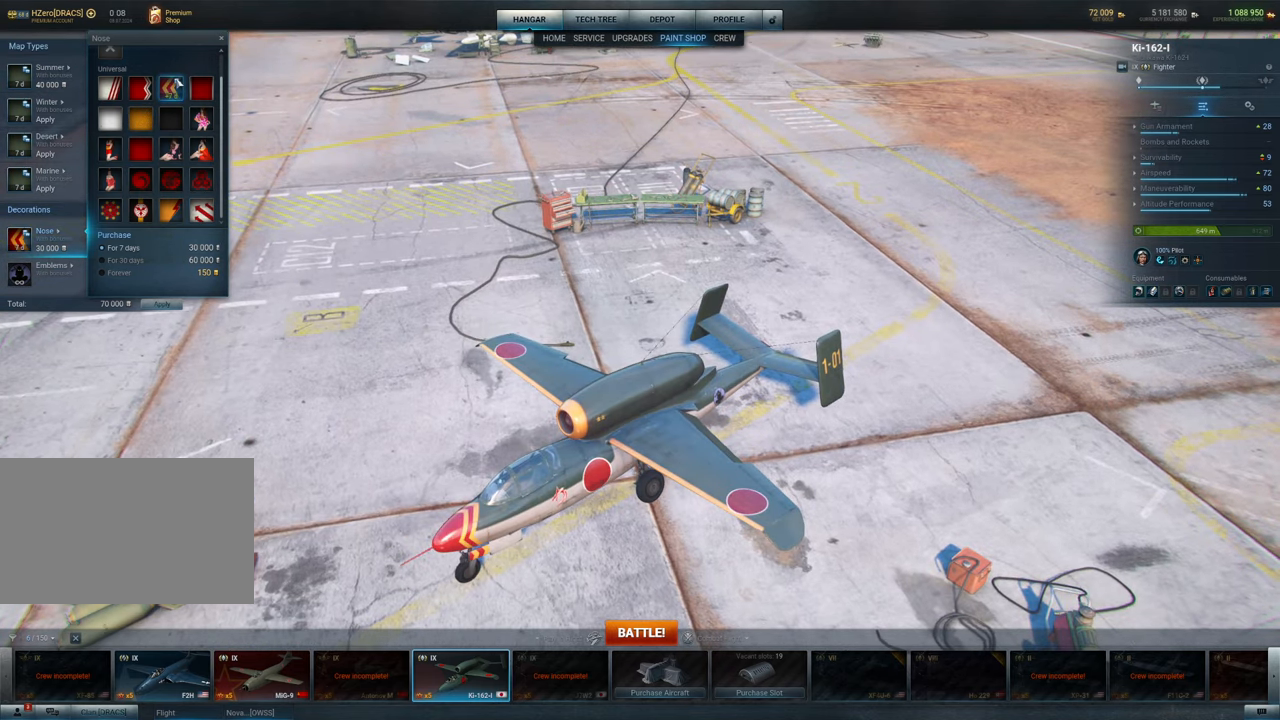
{"keys": [], "mouse": ["left"], "mouse_move": "right", "events": [[400, "mouse_left", "down"]]}
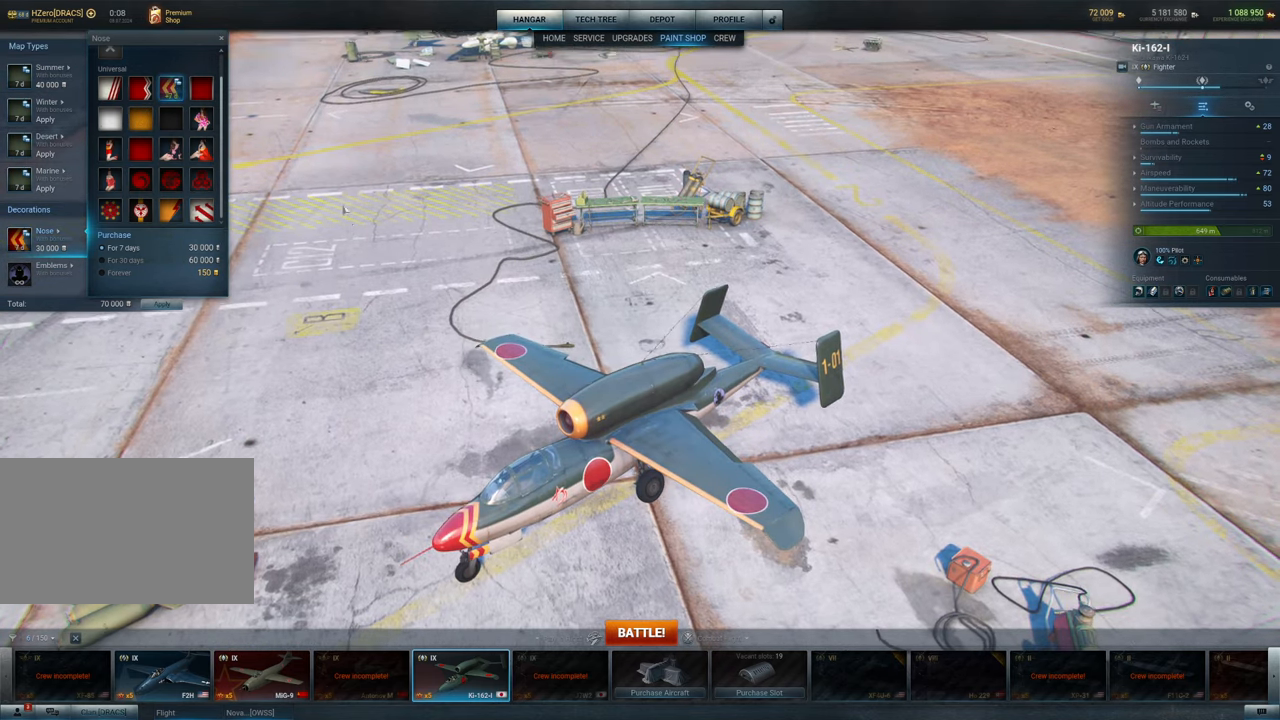
{"keys": [], "mouse": ["left"], "mouse_move": "still", "events": []}
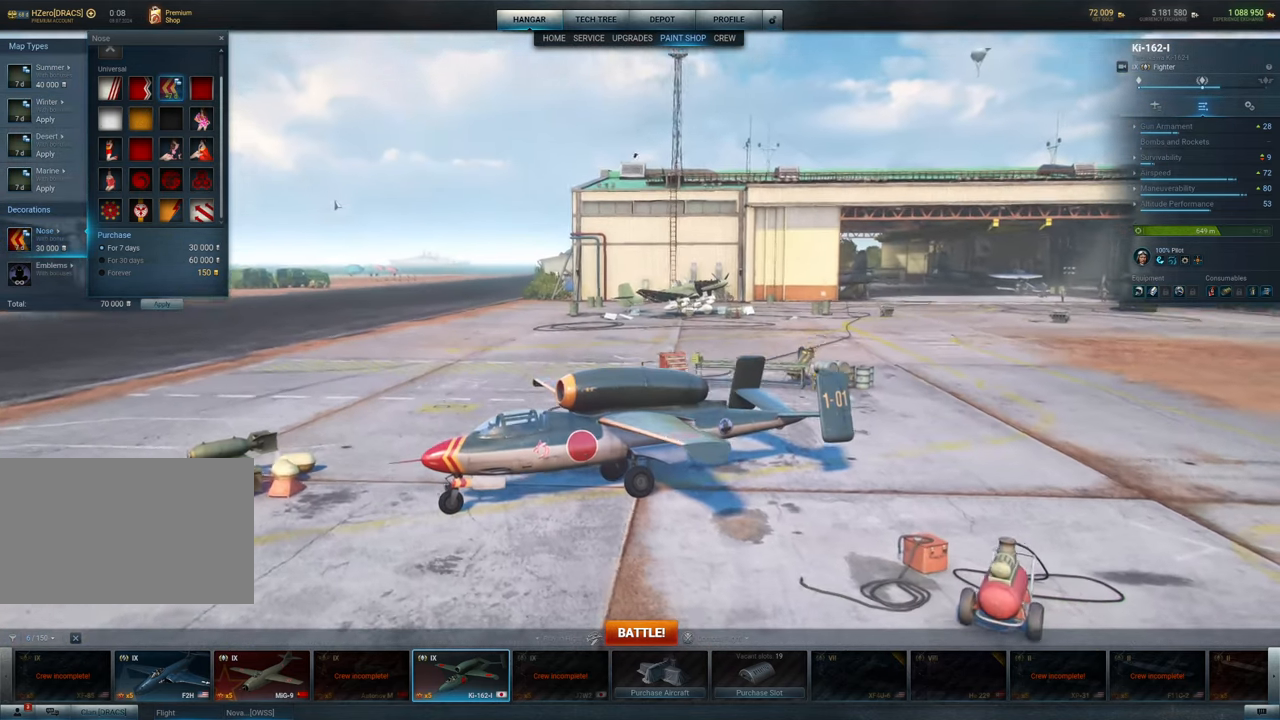
{"keys": [], "mouse": ["left"], "mouse_move": "still", "events": []}
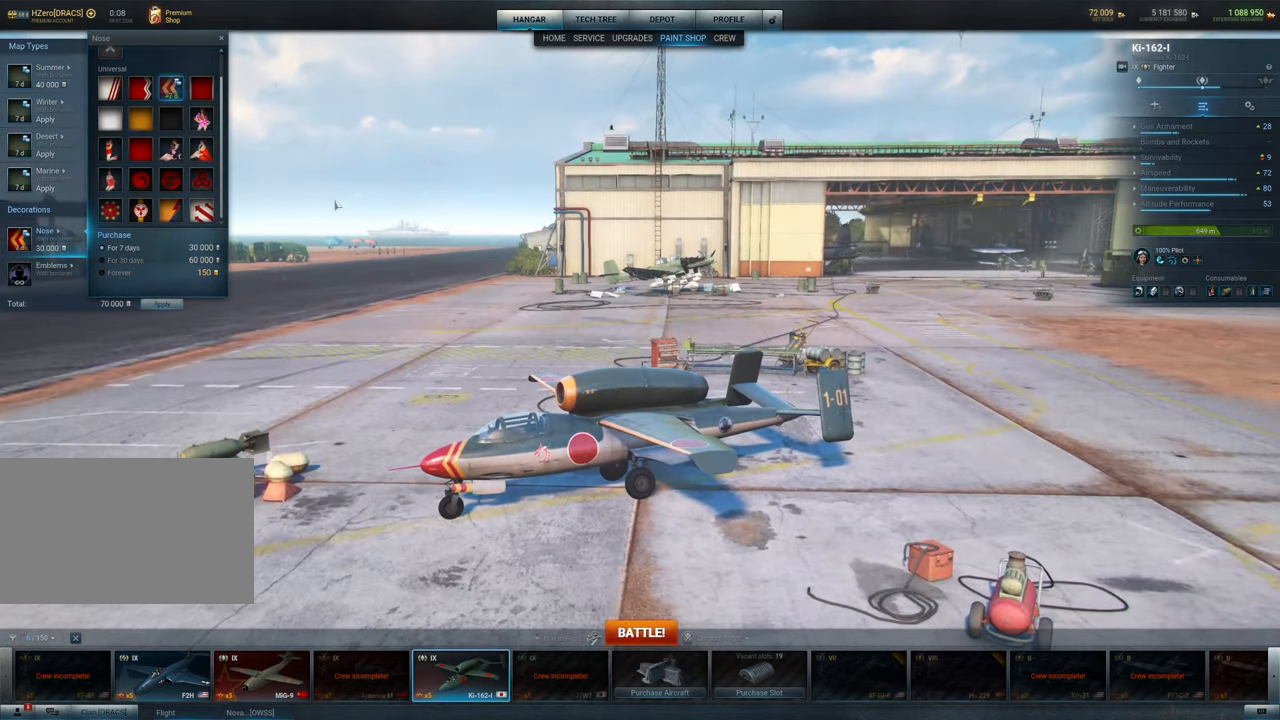
{"keys": [], "mouse": [], "mouse_move": "left", "events": [[167, "mouse_left", "up"]]}
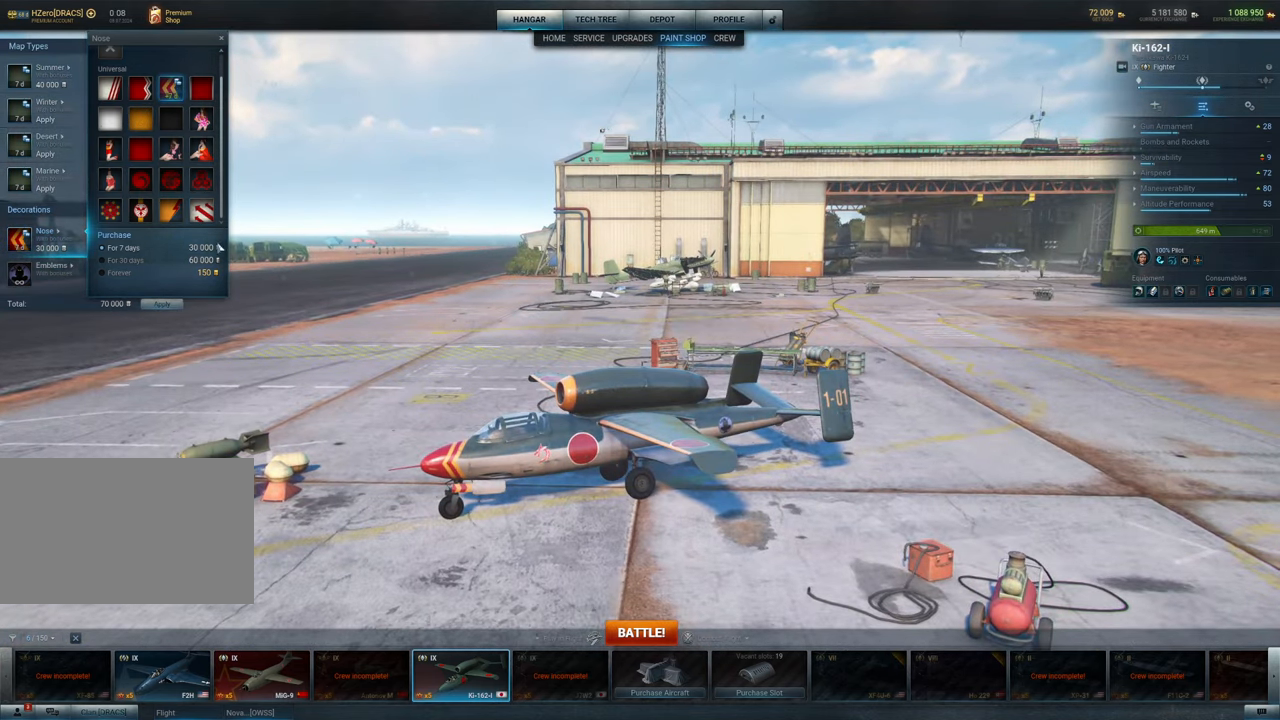
{"keys": [], "mouse": [], "mouse_move": "down-right", "events": []}
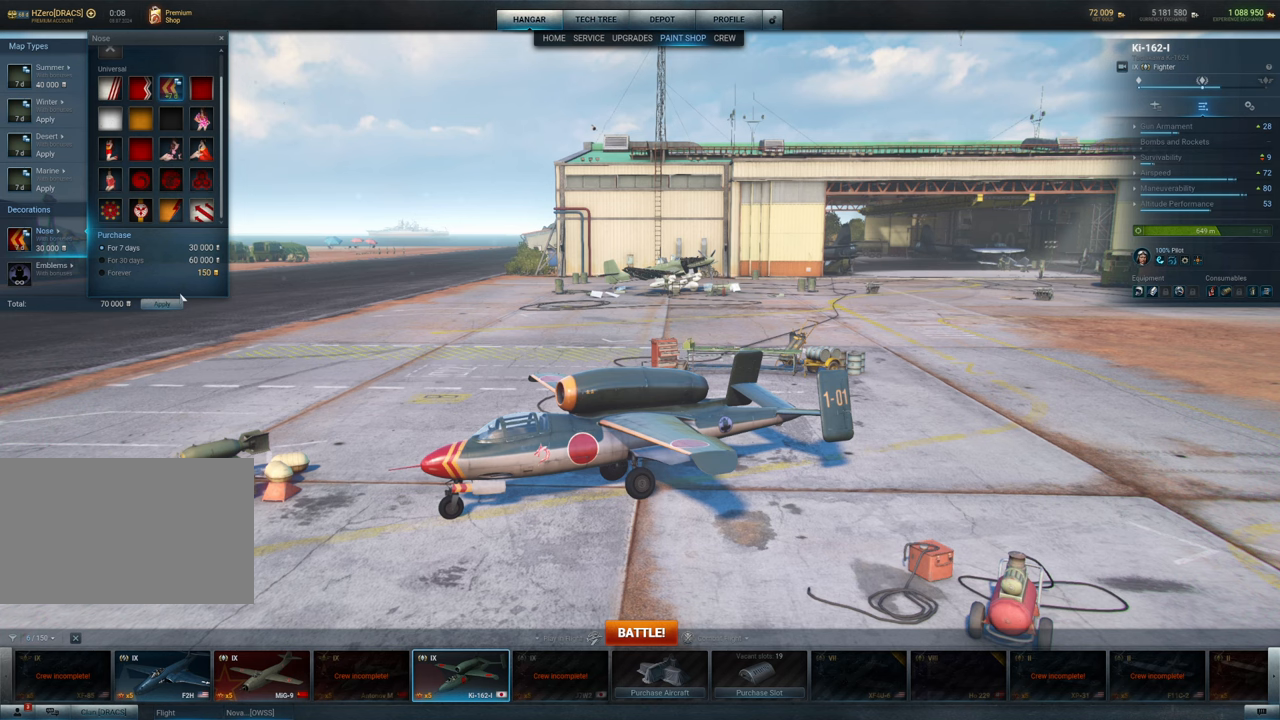
{"keys": [], "mouse": [], "mouse_move": "down-left", "events": []}
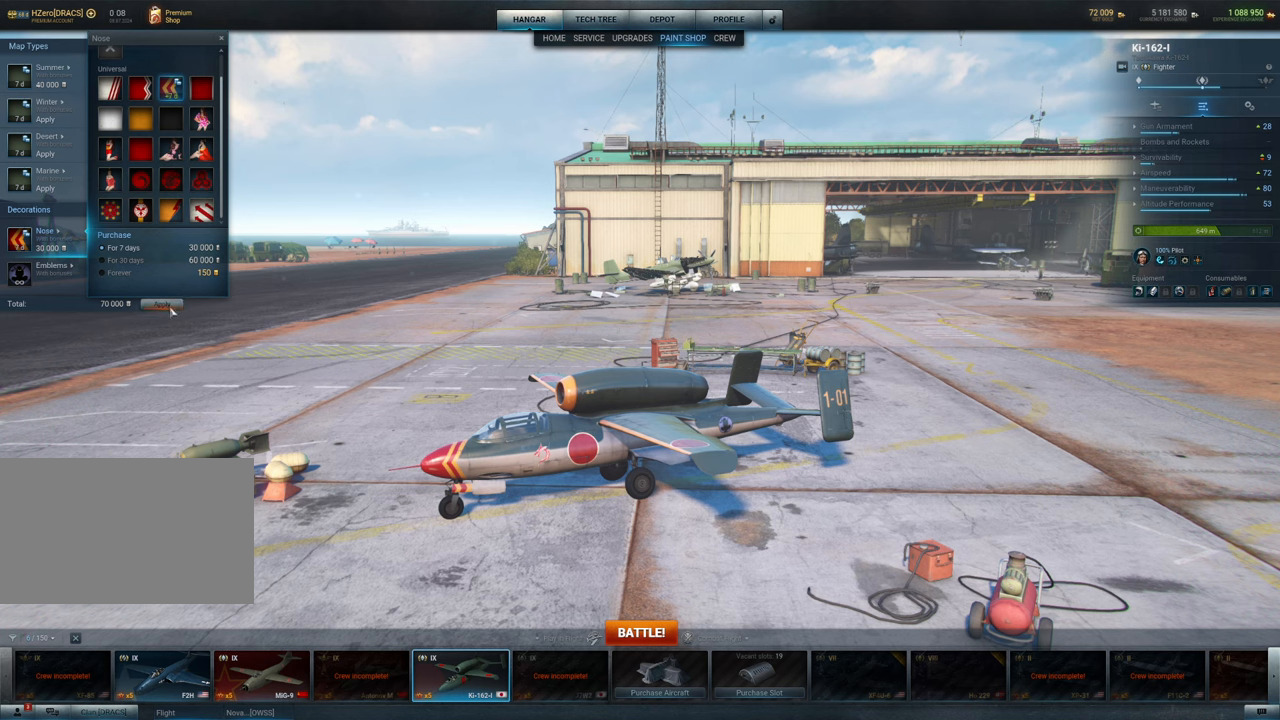
{"keys": [], "mouse": [], "mouse_move": "right", "events": [[167, "mouse_left", "down"], [317, "mouse_left", "up"]]}
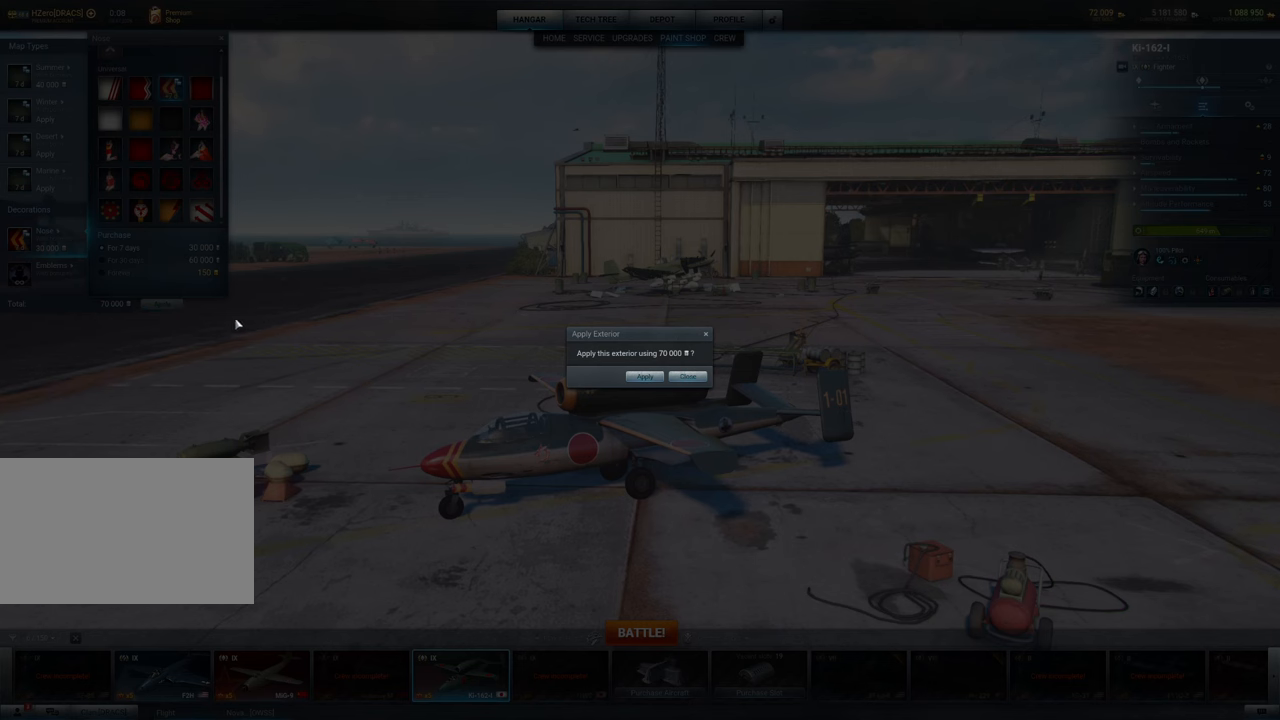
{"keys": [], "mouse": [], "mouse_move": "right", "events": []}
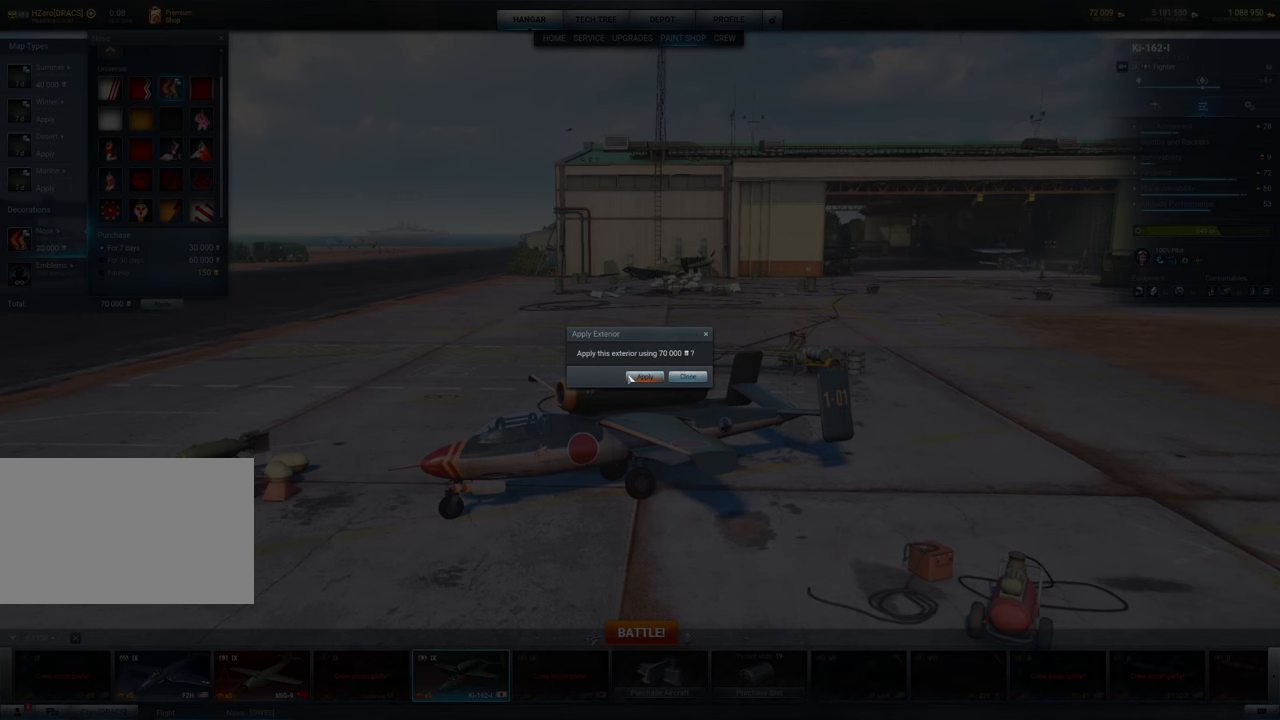
{"keys": [], "mouse": [], "mouse_move": "still", "events": [[67, "mouse_left", "down"], [150, "mouse_left", "up"]]}
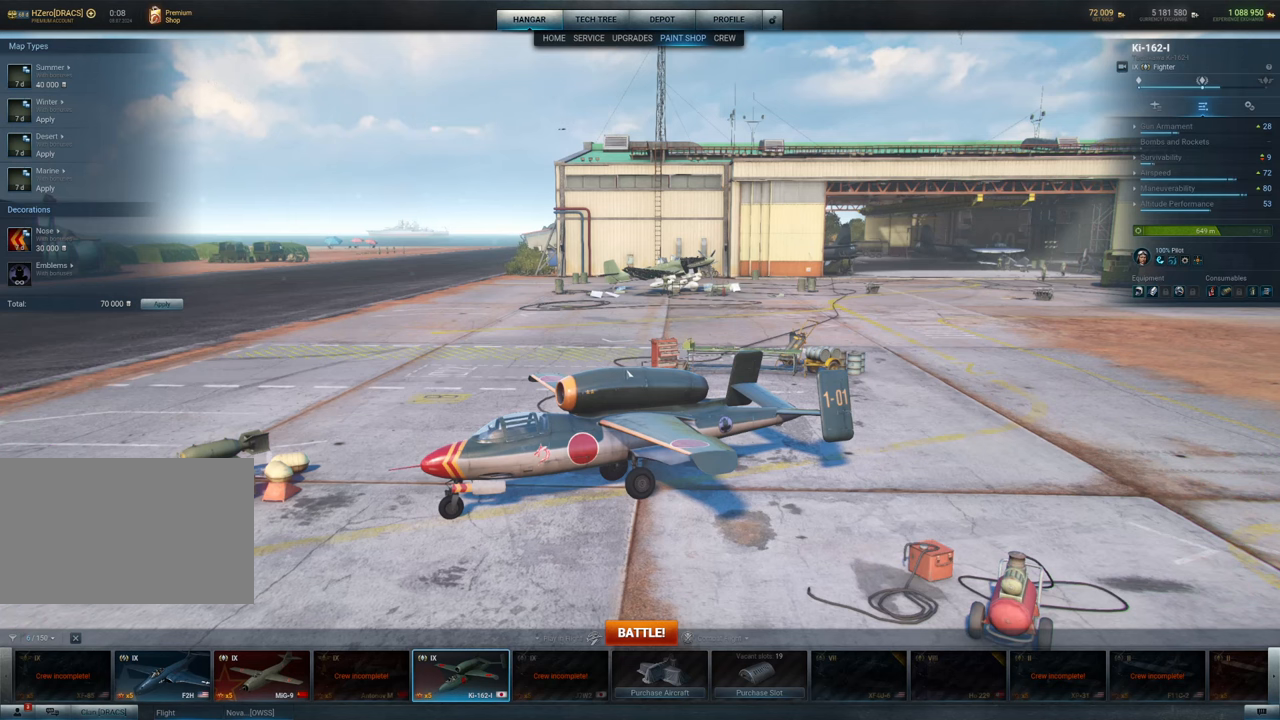
{"keys": [], "mouse": [], "mouse_move": "down-left", "events": []}
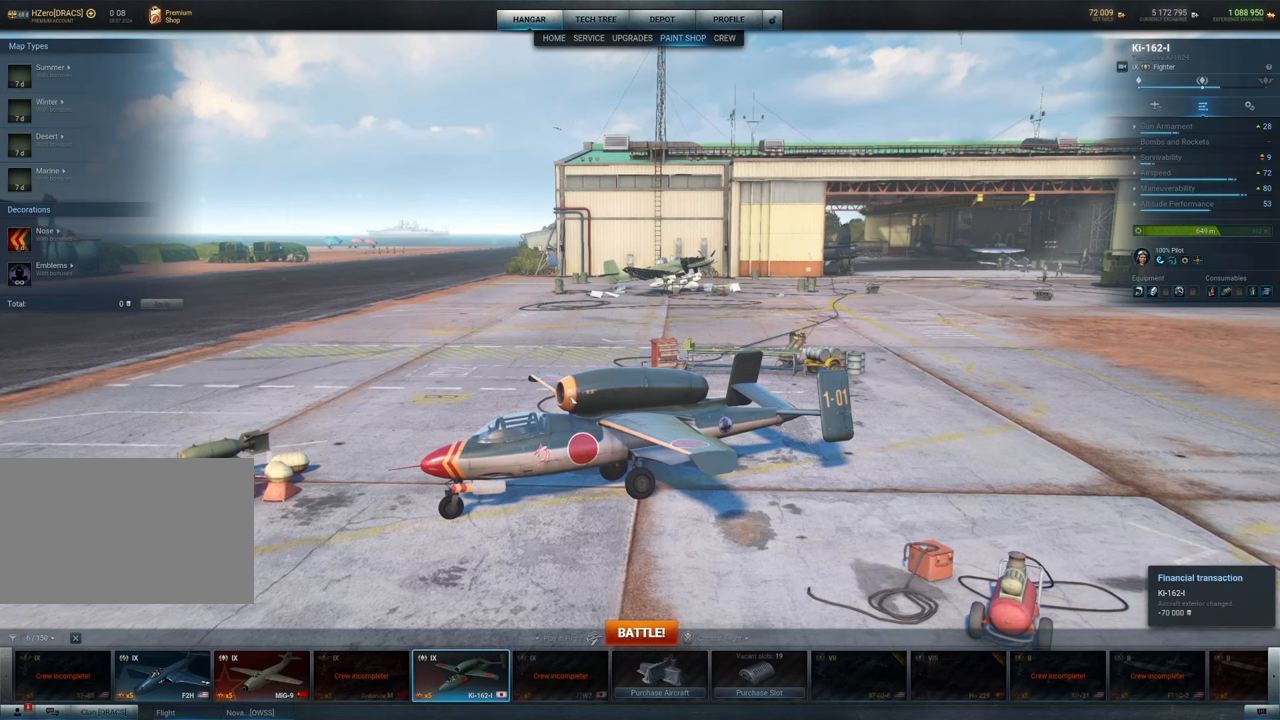
{"keys": [], "mouse": ["left"], "mouse_move": "still", "events": [[234, "mouse_left", "down"]]}
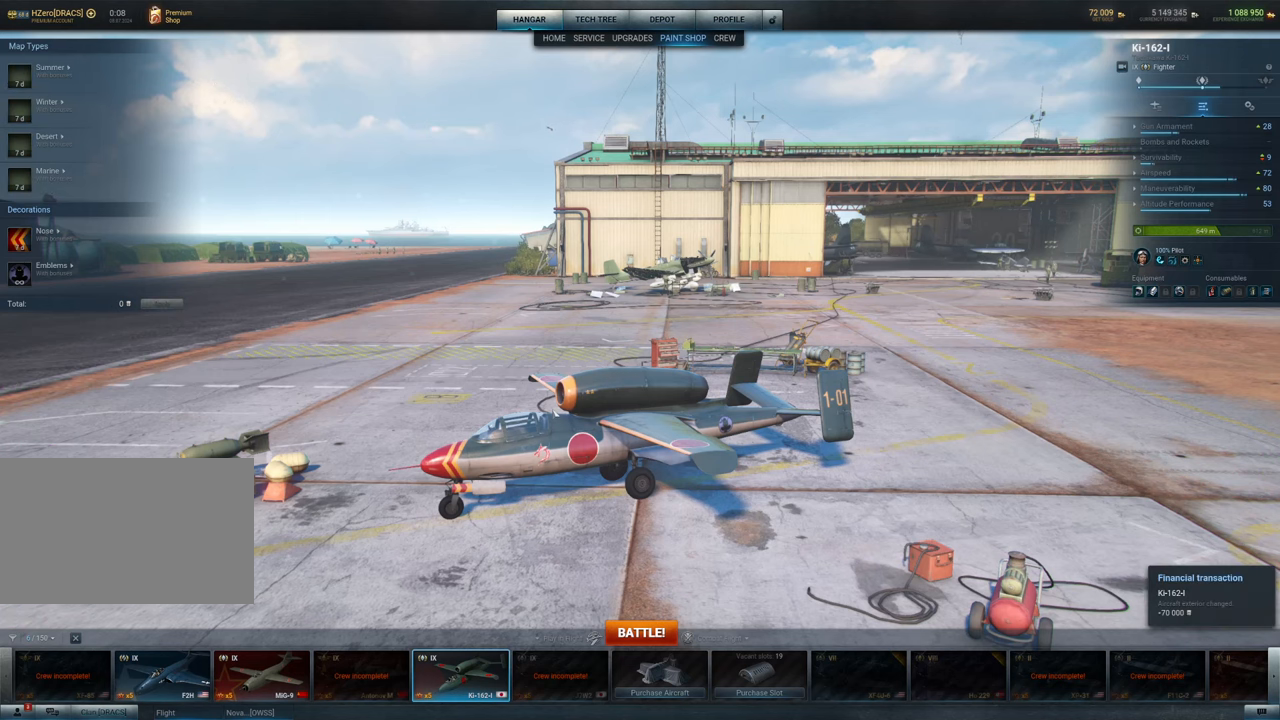
{"keys": [], "mouse": ["left"], "mouse_move": "still", "events": []}
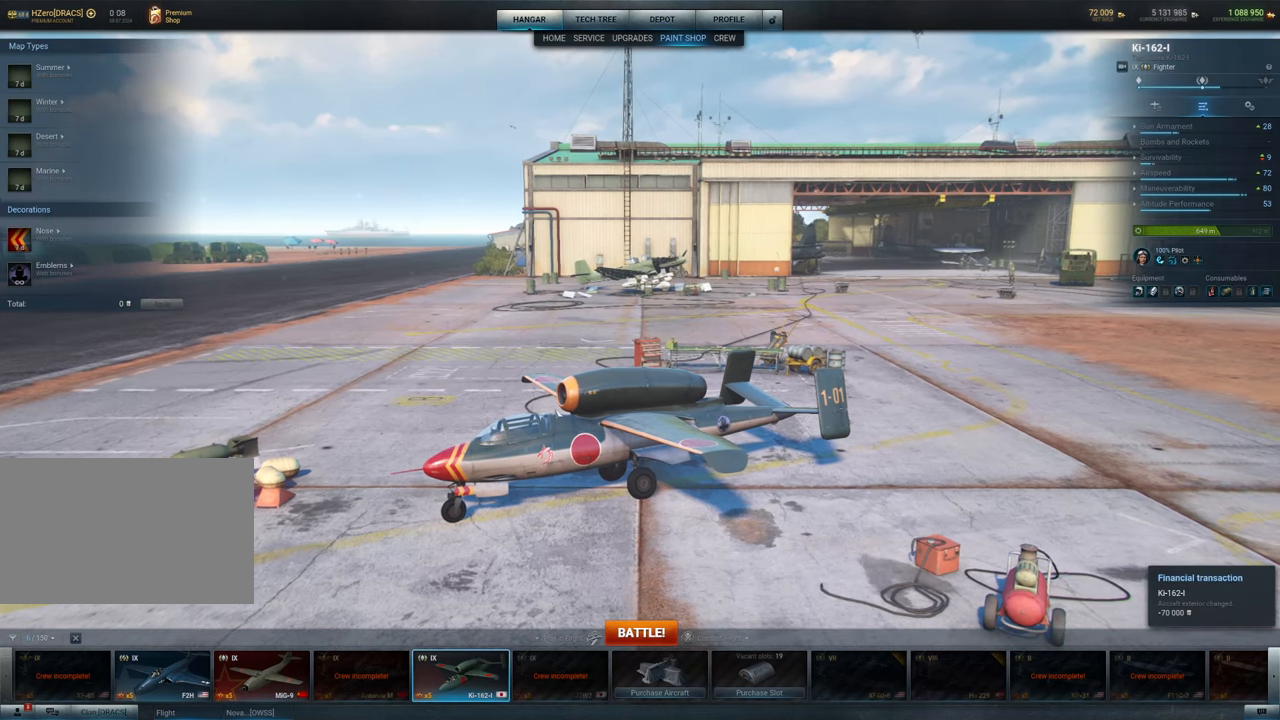
{"keys": [], "mouse": [], "mouse_move": "up", "events": [[117, "mouse_left", "up"]]}
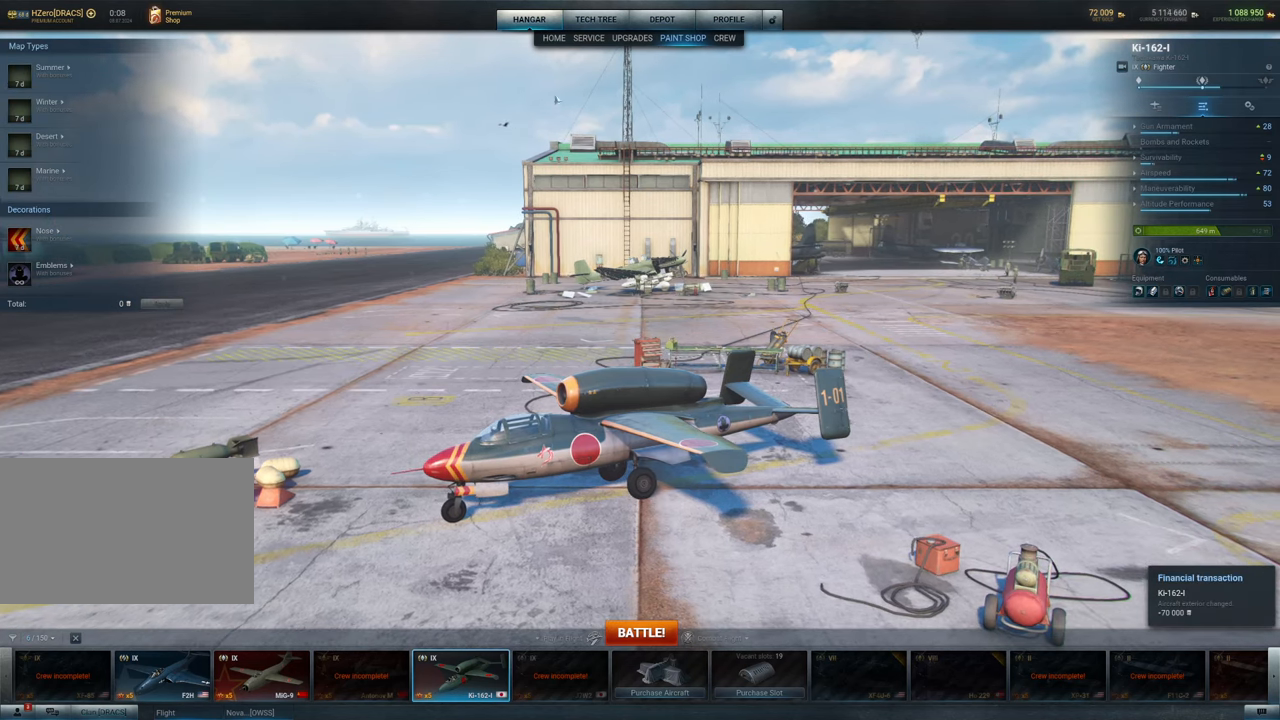
{"keys": [], "mouse": ["left"], "mouse_move": "still", "events": [[467, "mouse_left", "down"]]}
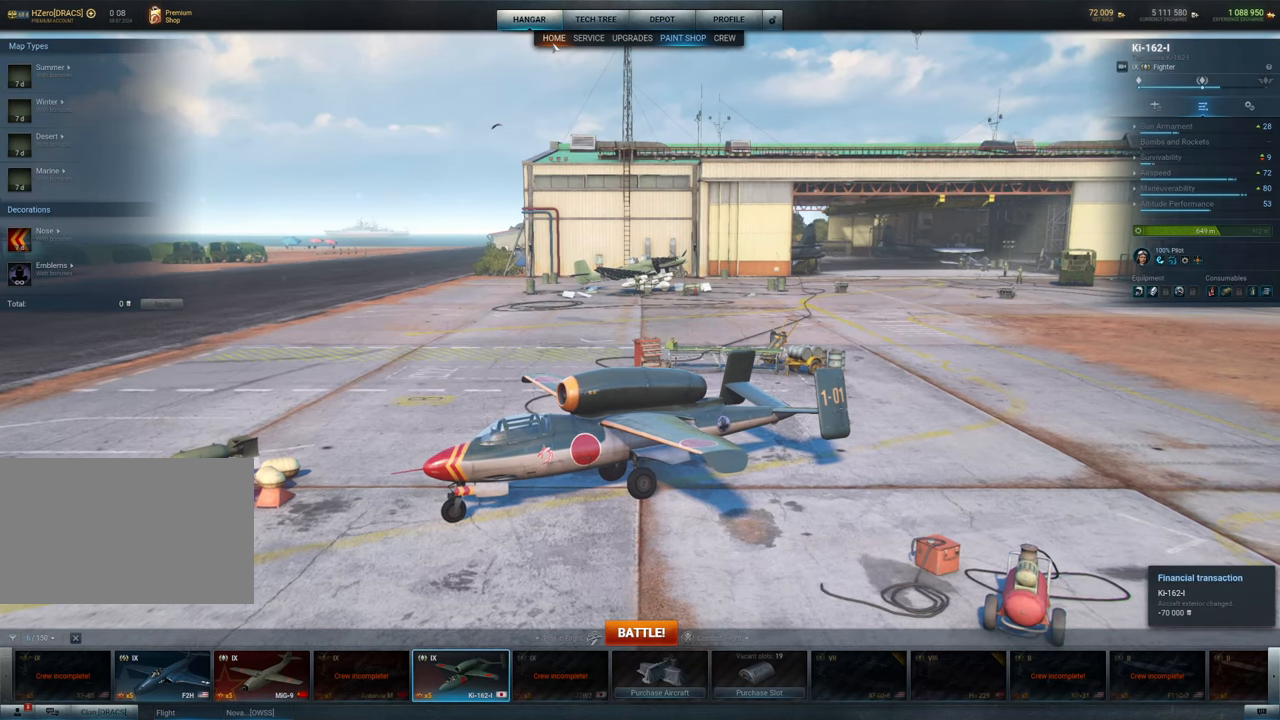
{"keys": [], "mouse": [], "mouse_move": "down", "events": [[67, "mouse_left", "up"]]}
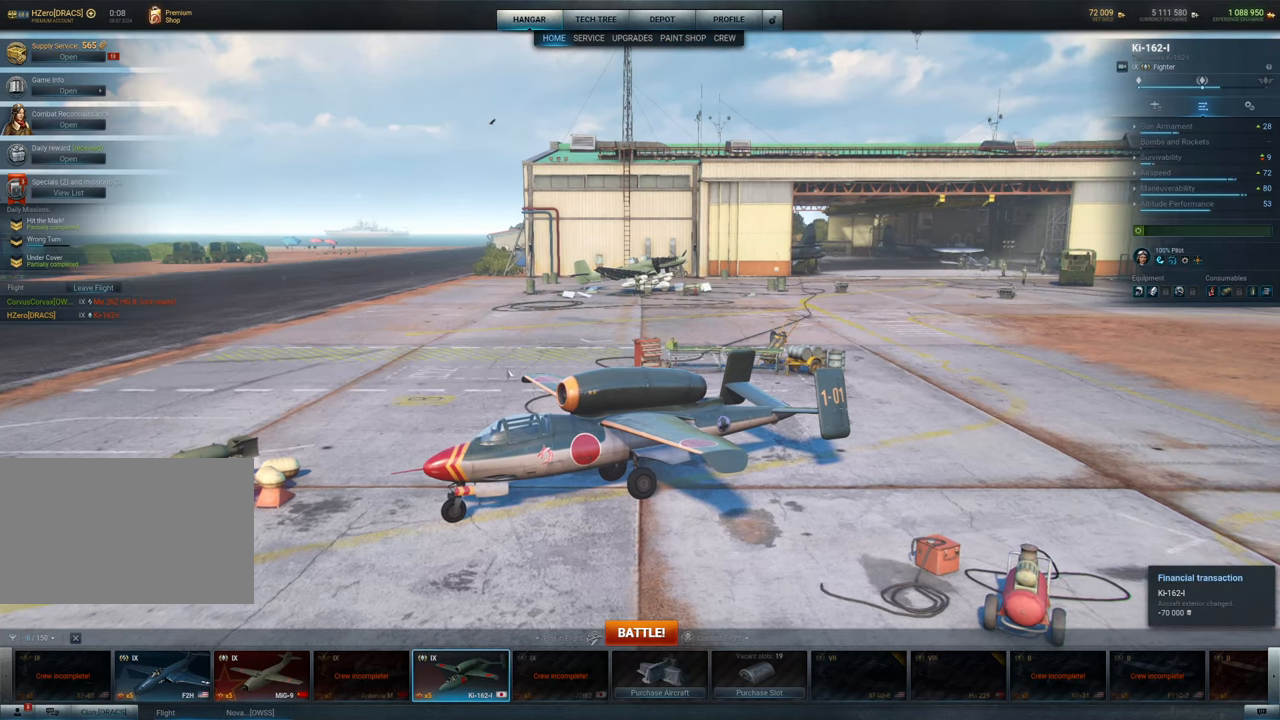
{"keys": [], "mouse": [], "mouse_move": "still", "events": [[117, "mouse_left", "down"], [350, "mouse_left", "up"]]}
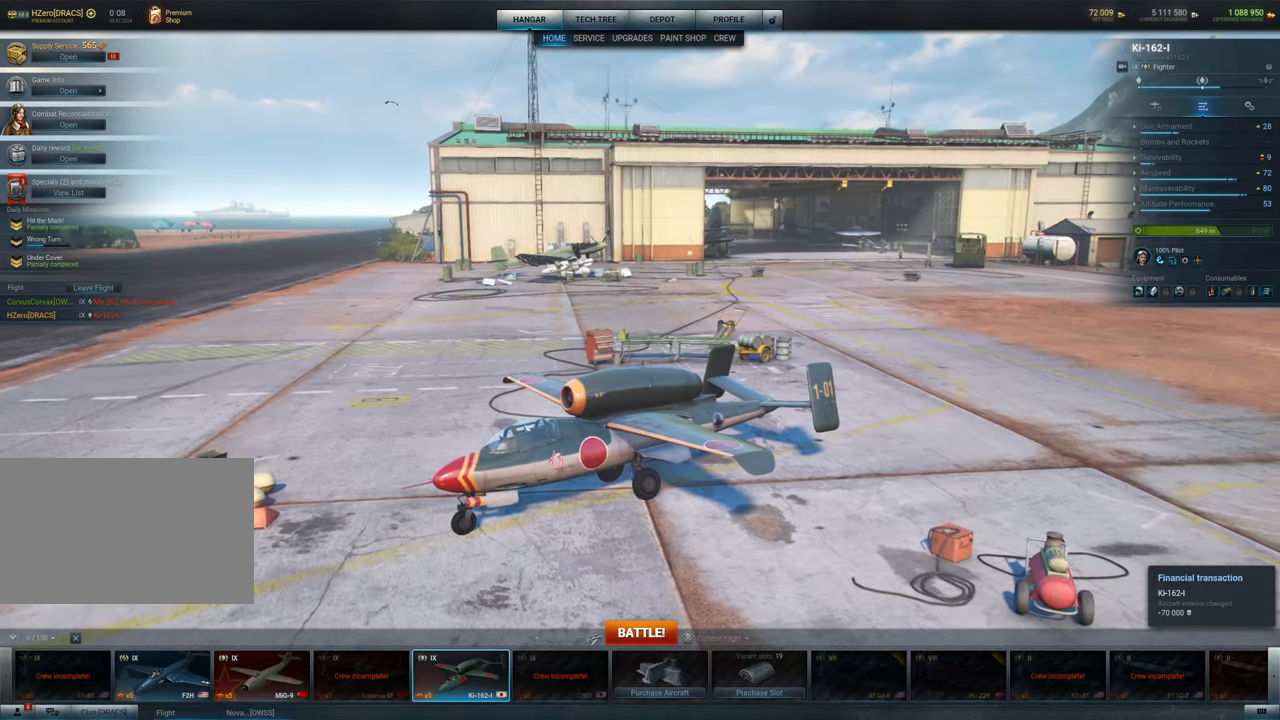
{"keys": [], "mouse": [], "mouse_move": "up", "events": []}
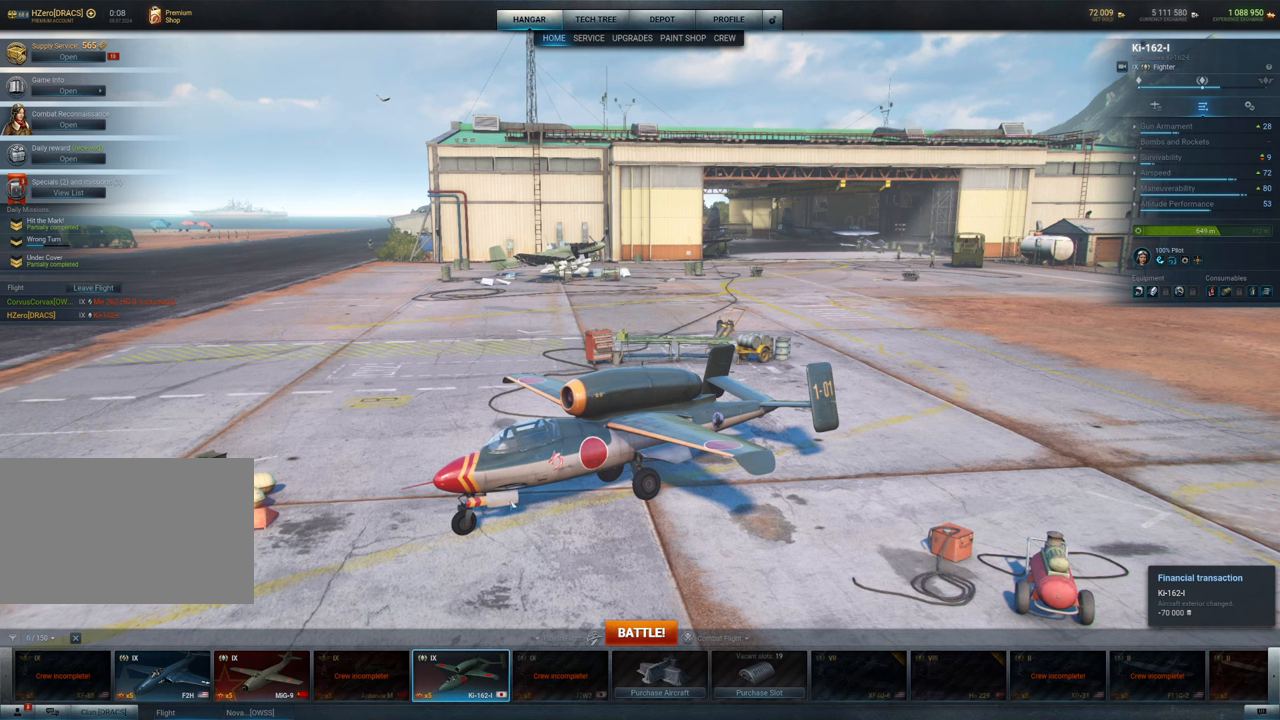
{"keys": [], "mouse": [], "mouse_move": "down-left", "events": []}
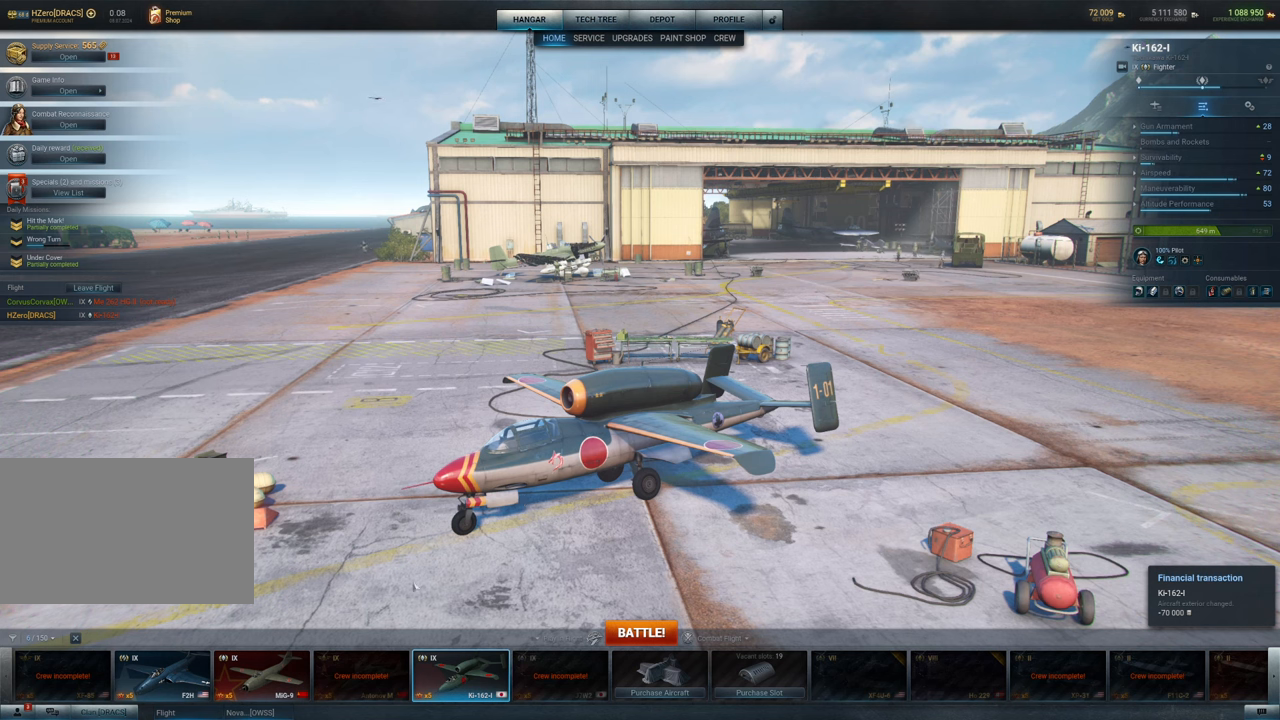
{"keys": [], "mouse": [], "mouse_move": "still", "events": []}
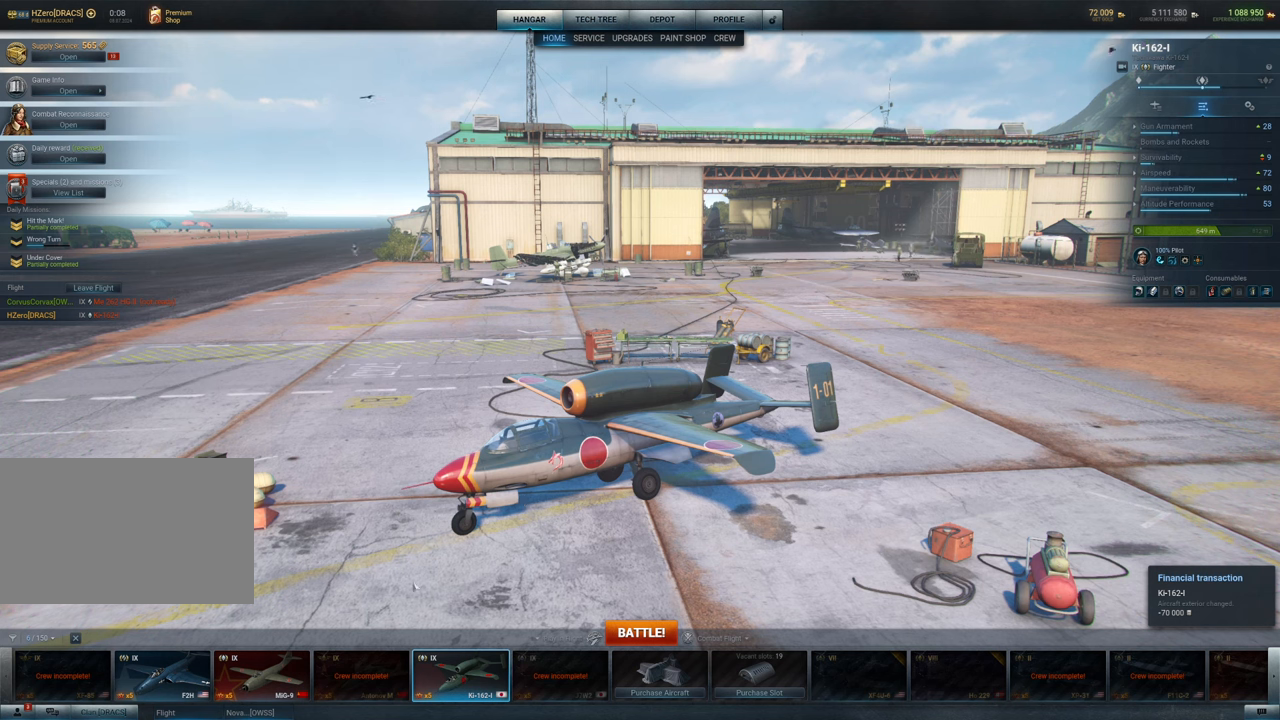
{"keys": [], "mouse": [], "mouse_move": "still", "events": []}
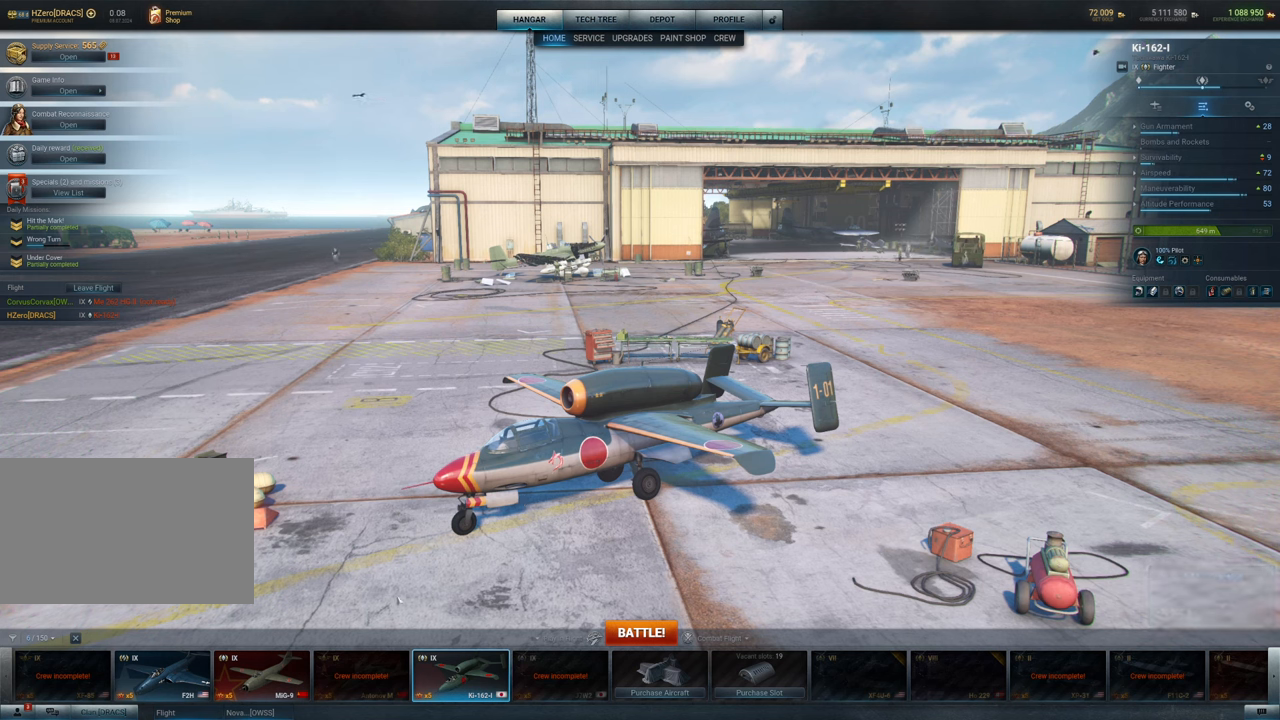
{"keys": [], "mouse": [], "mouse_move": "still", "events": []}
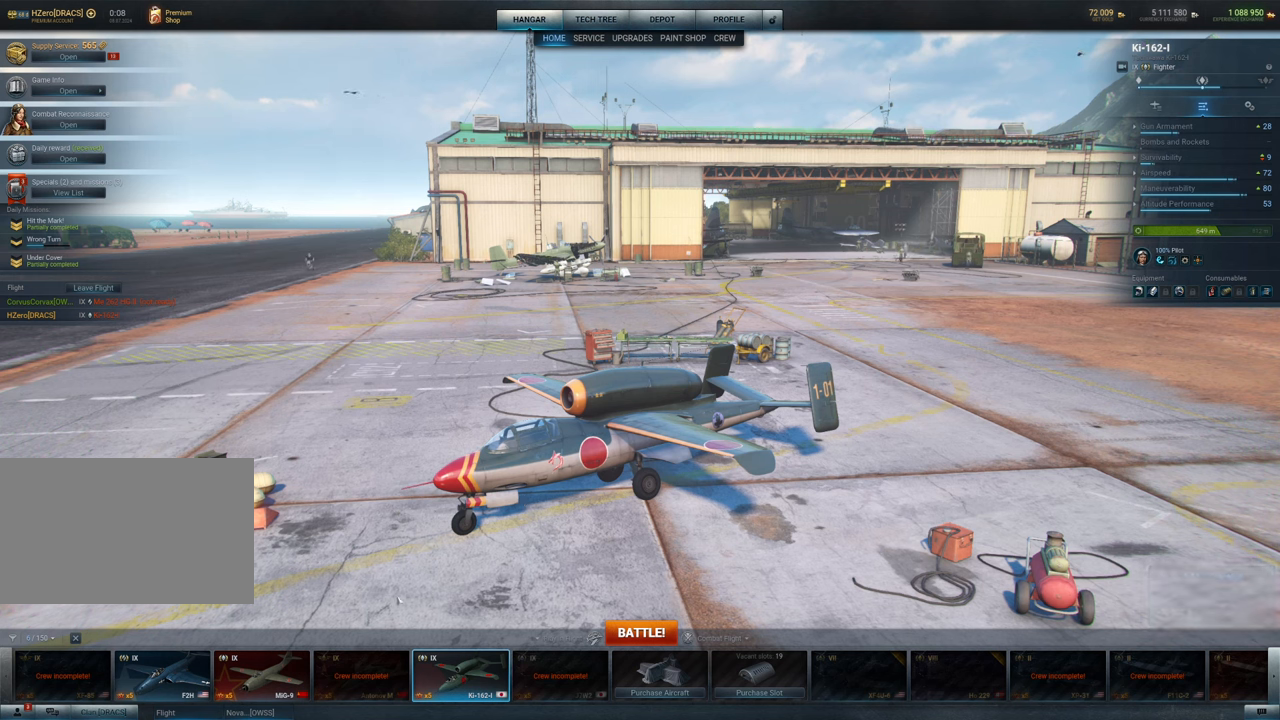
{"keys": [], "mouse": [], "mouse_move": "still", "events": []}
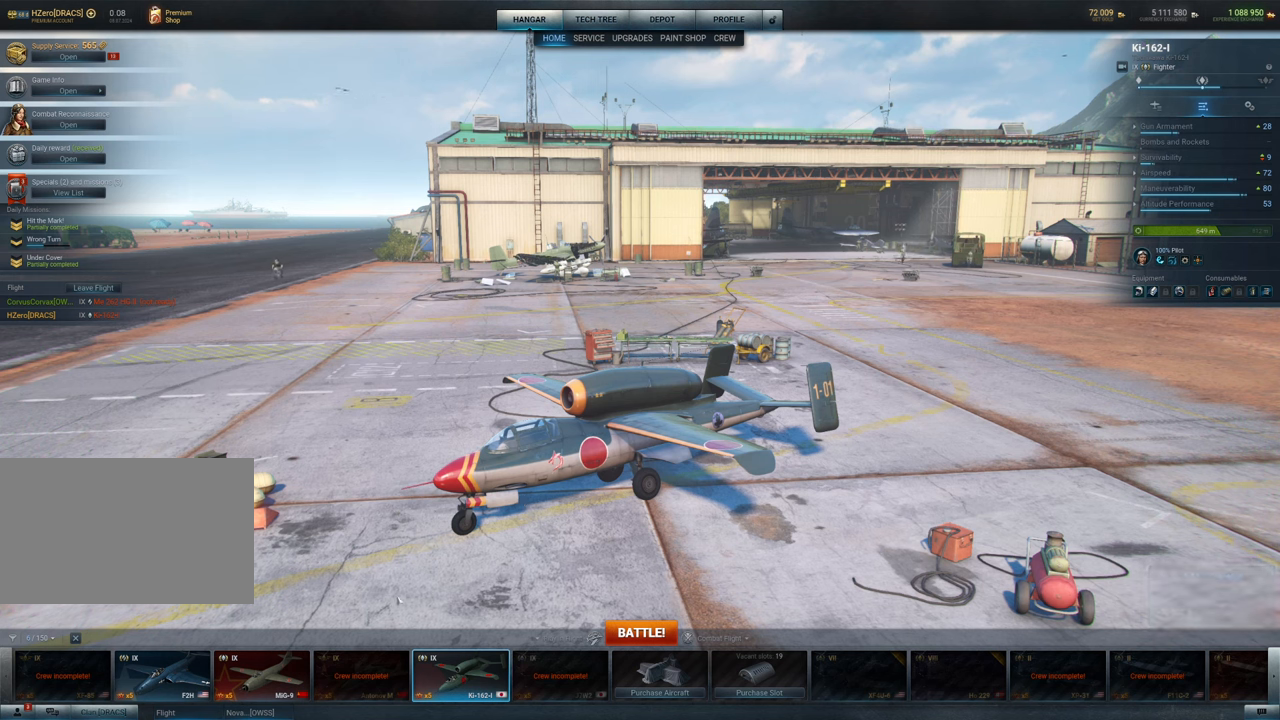
{"keys": [], "mouse": [], "mouse_move": "still", "events": []}
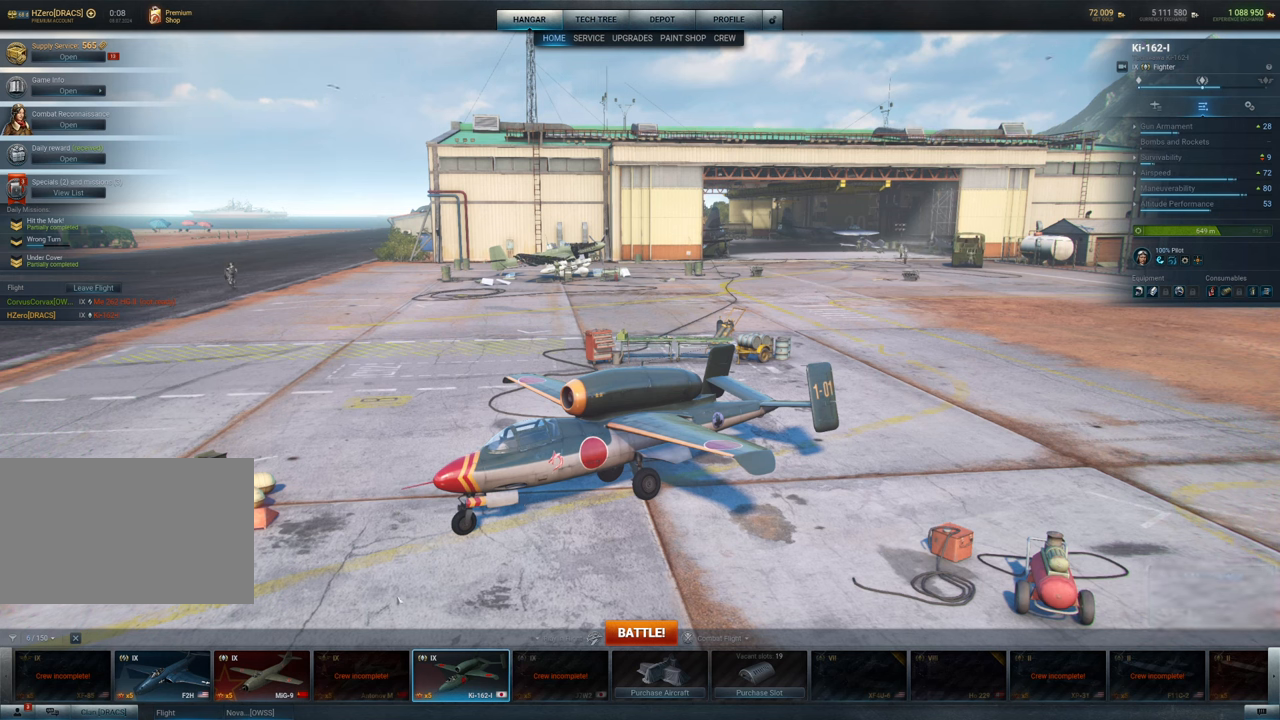
{"keys": [], "mouse": [], "mouse_move": "still", "events": []}
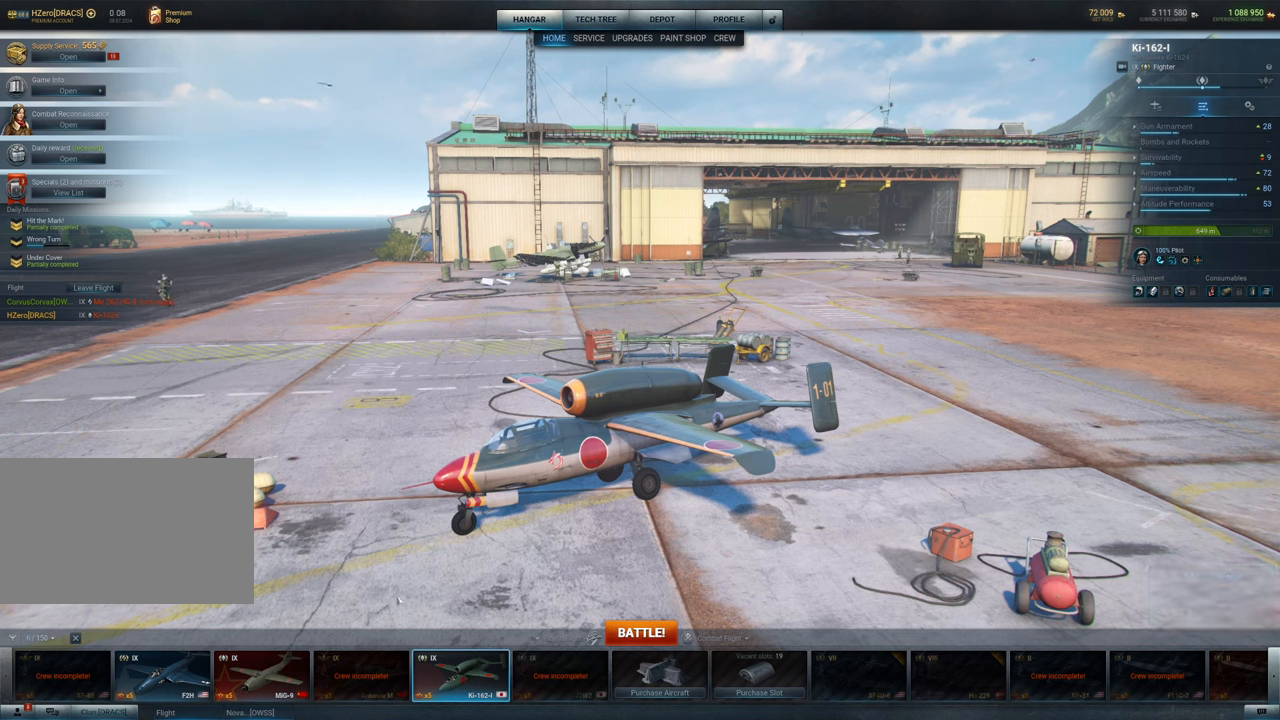
{"keys": [], "mouse": [], "mouse_move": "still", "events": []}